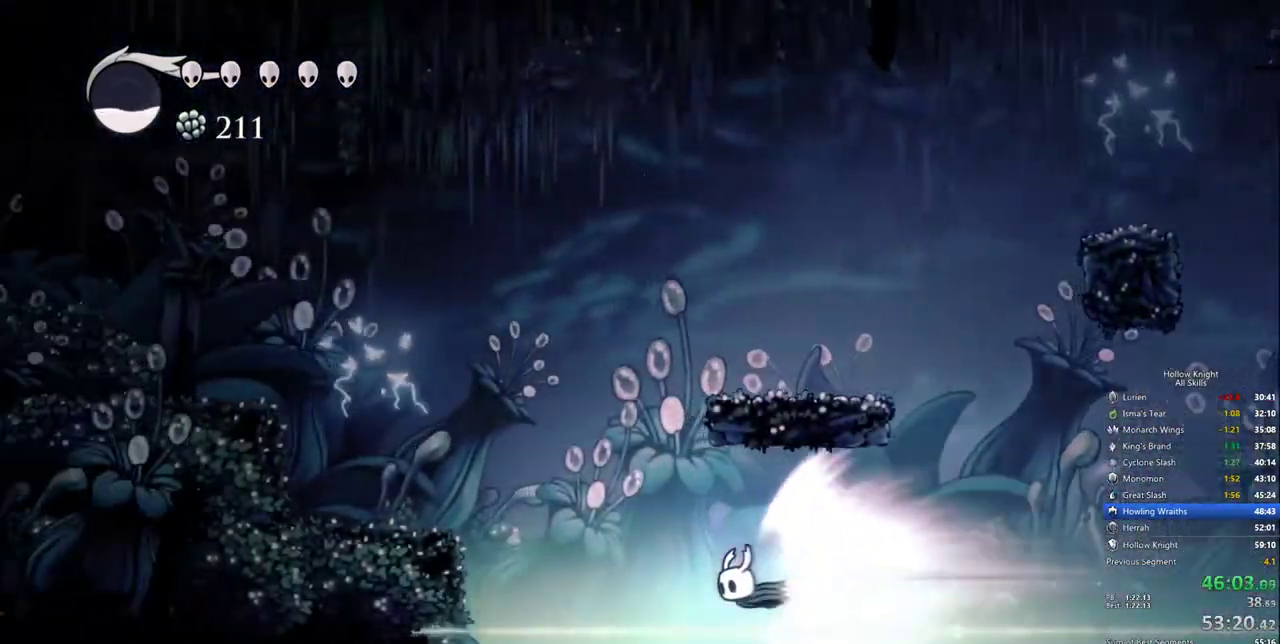
Gameplay with keyboard; each line is a JSON object with the keys held at the frame after it. "events" lists presses ("down") and releases ("up") of "cdash", "dash", "dnail", "down", "heal", "inv", "jump", "left", "nail", "right", "spell" and "up" between this image and that frame as [ms after this image, input, new state], when the widget could be followed in between. No other keys are recorded. Mouse input is not recorded. Key names are as the overlay labels them; some are game actions (e.g. jump) rather than physical keys.
{"keys": [], "events": [[17, "cdash", "down"], [167, "cdash", "up"]]}
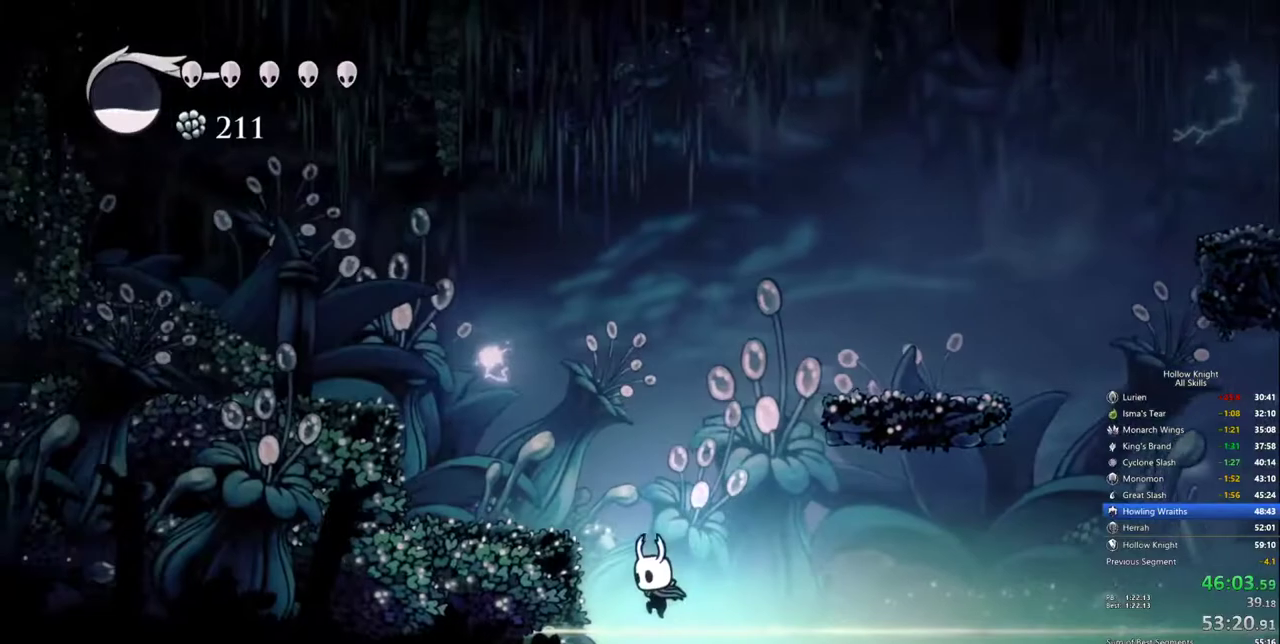
{"keys": ["right"], "events": [[417, "right", "down"]]}
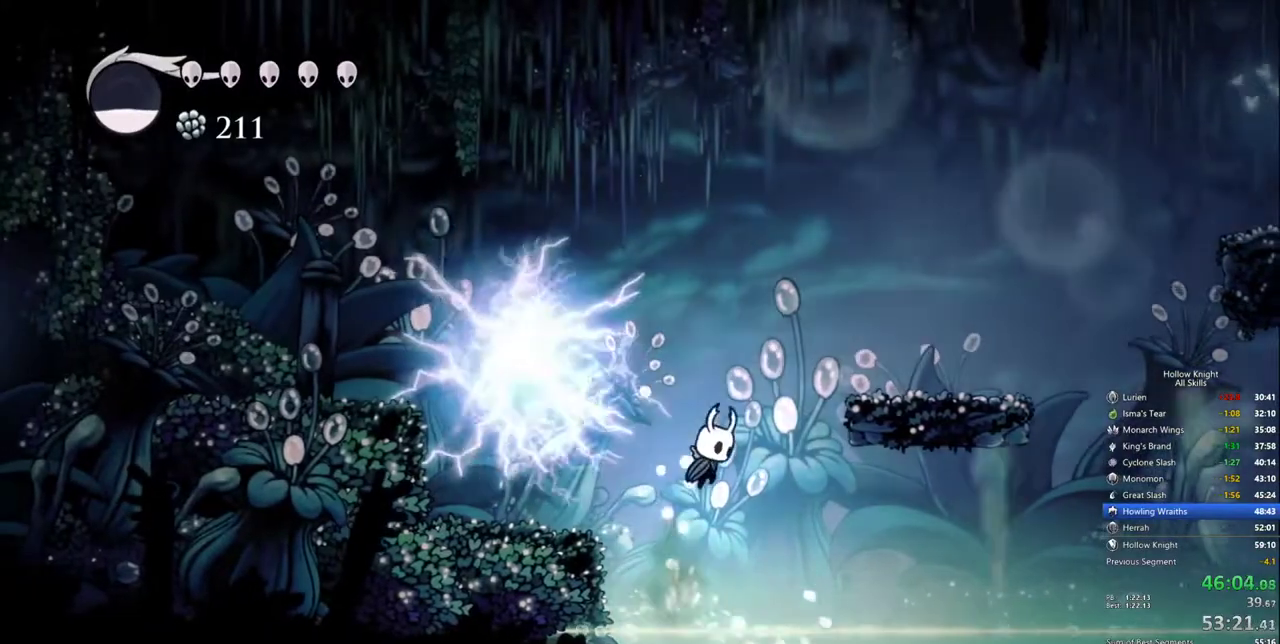
{"keys": ["left"], "events": [[50, "right", "up"], [233, "left", "down"]]}
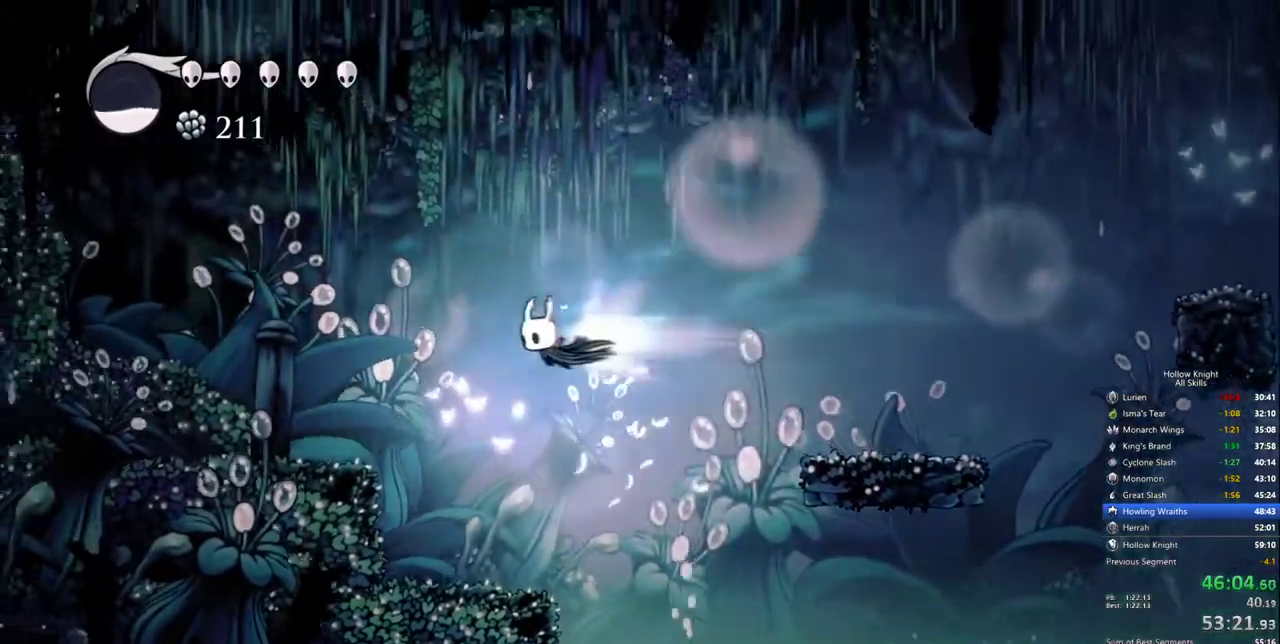
{"keys": ["left"], "events": []}
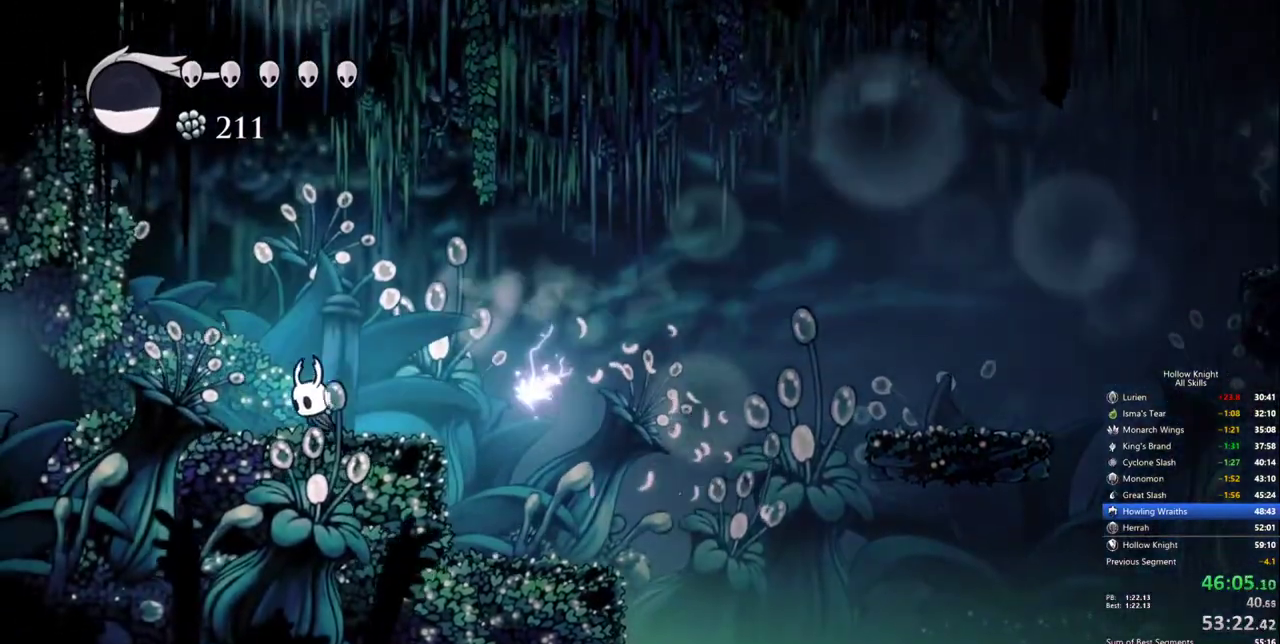
{"keys": ["left"], "events": []}
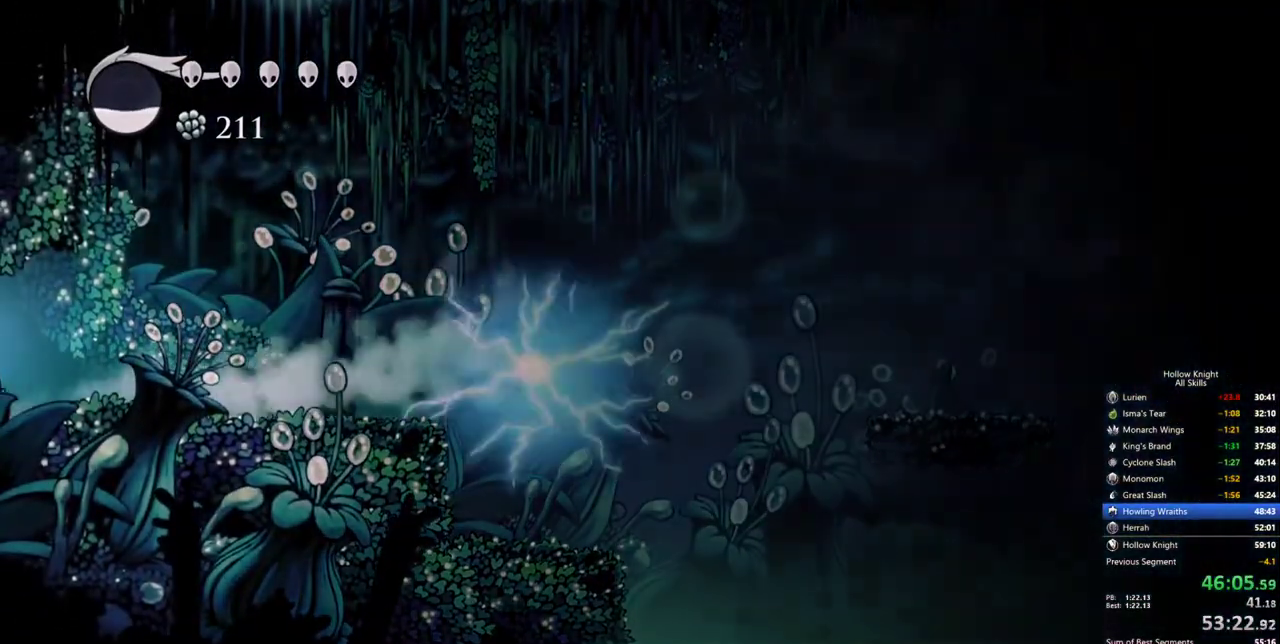
{"keys": ["left"], "events": []}
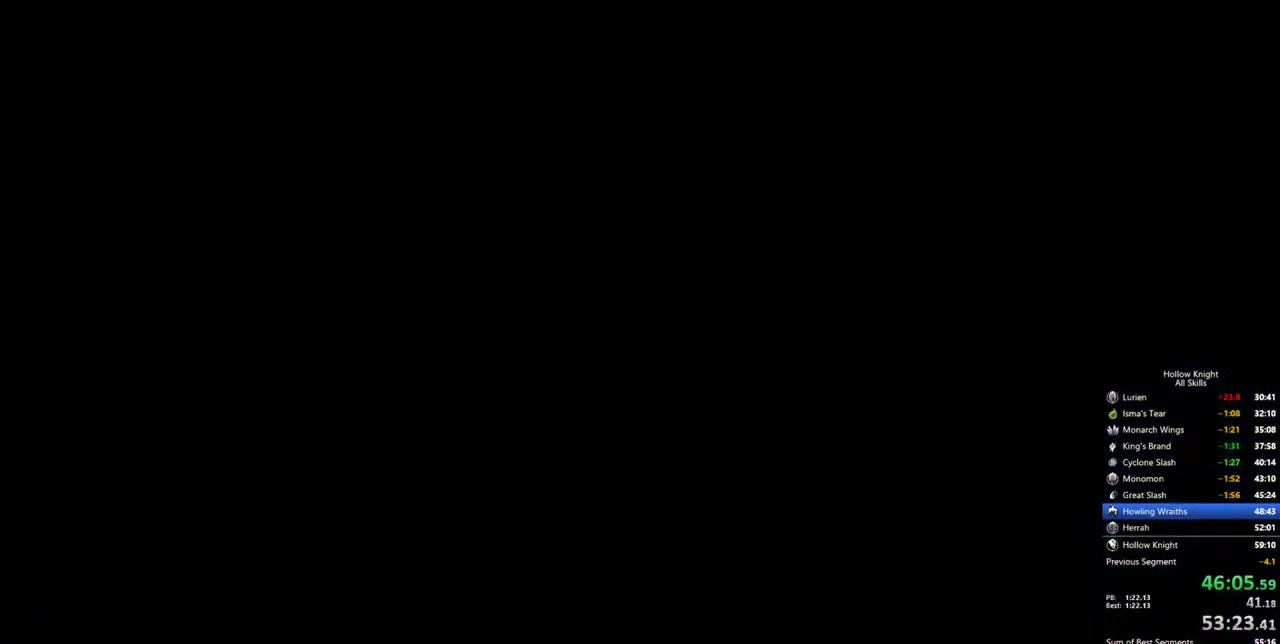
{"keys": ["left"], "events": []}
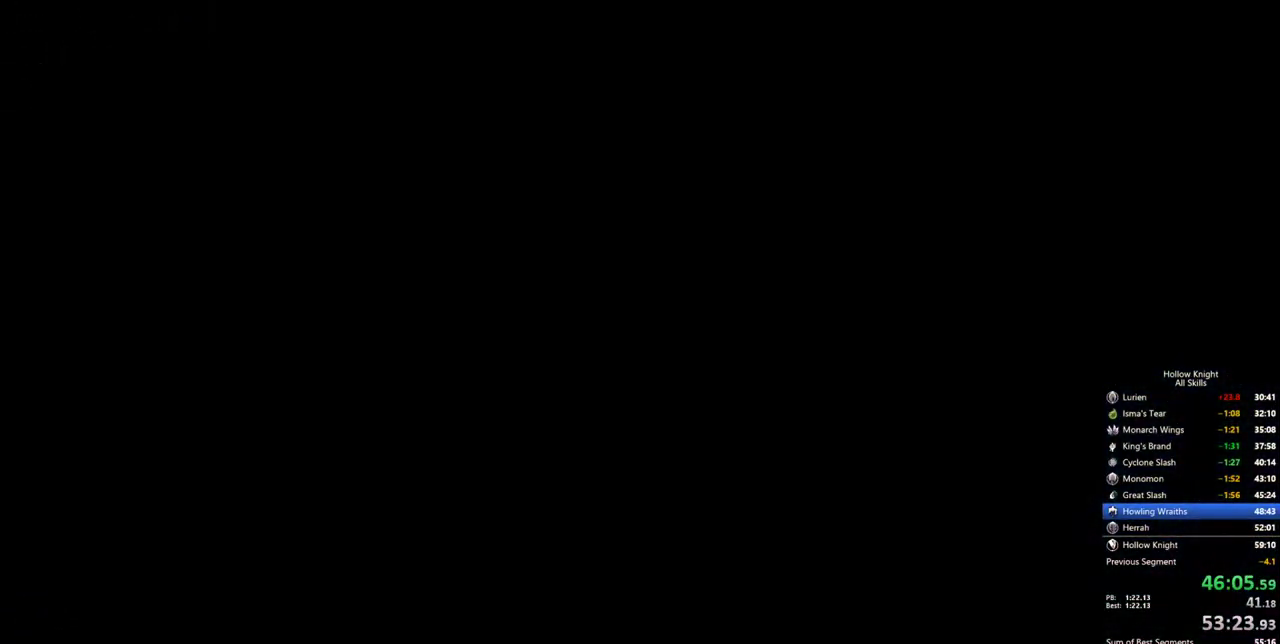
{"keys": ["left"], "events": []}
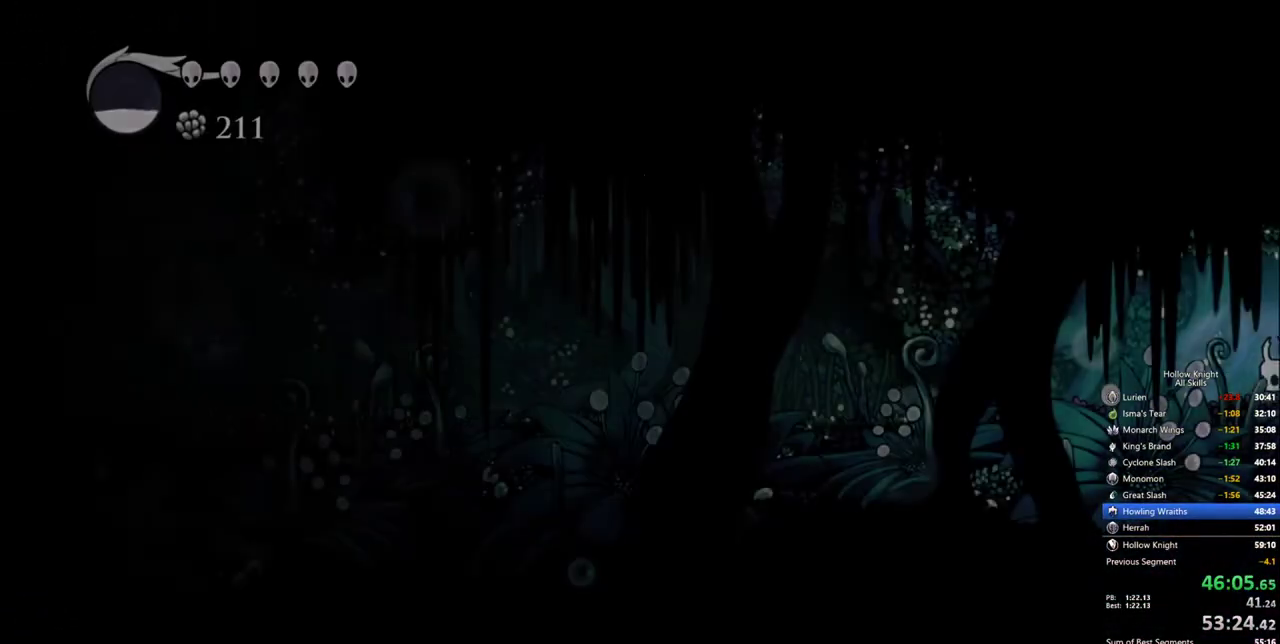
{"keys": ["left"], "events": []}
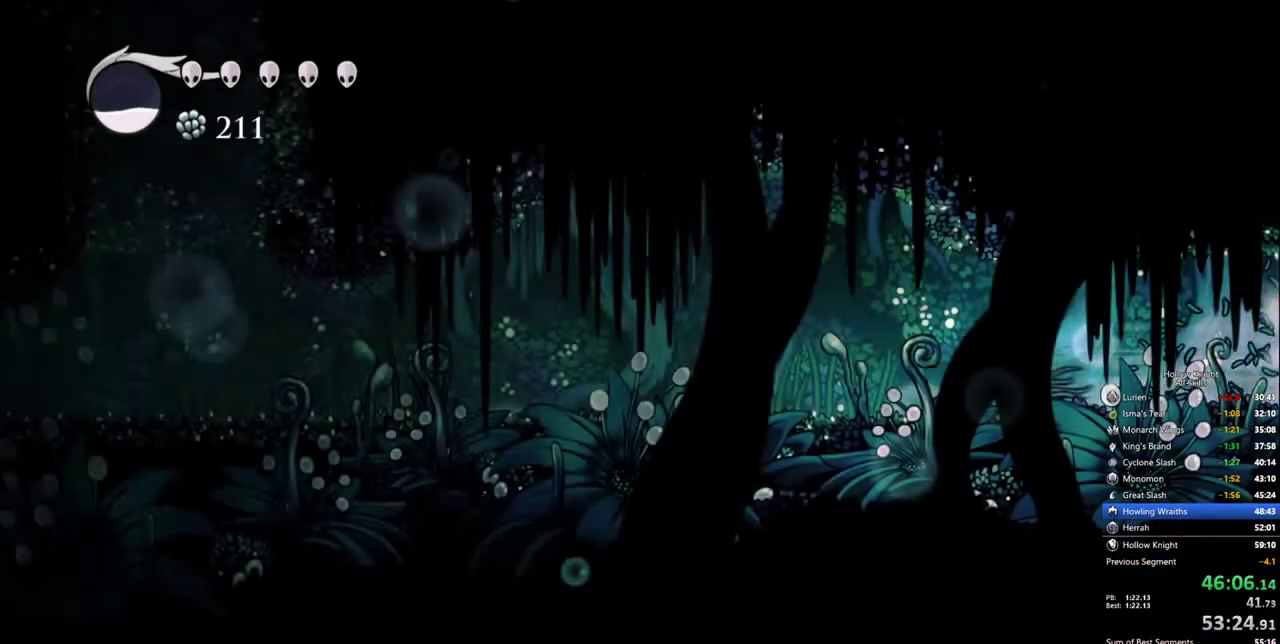
{"keys": ["left"], "events": []}
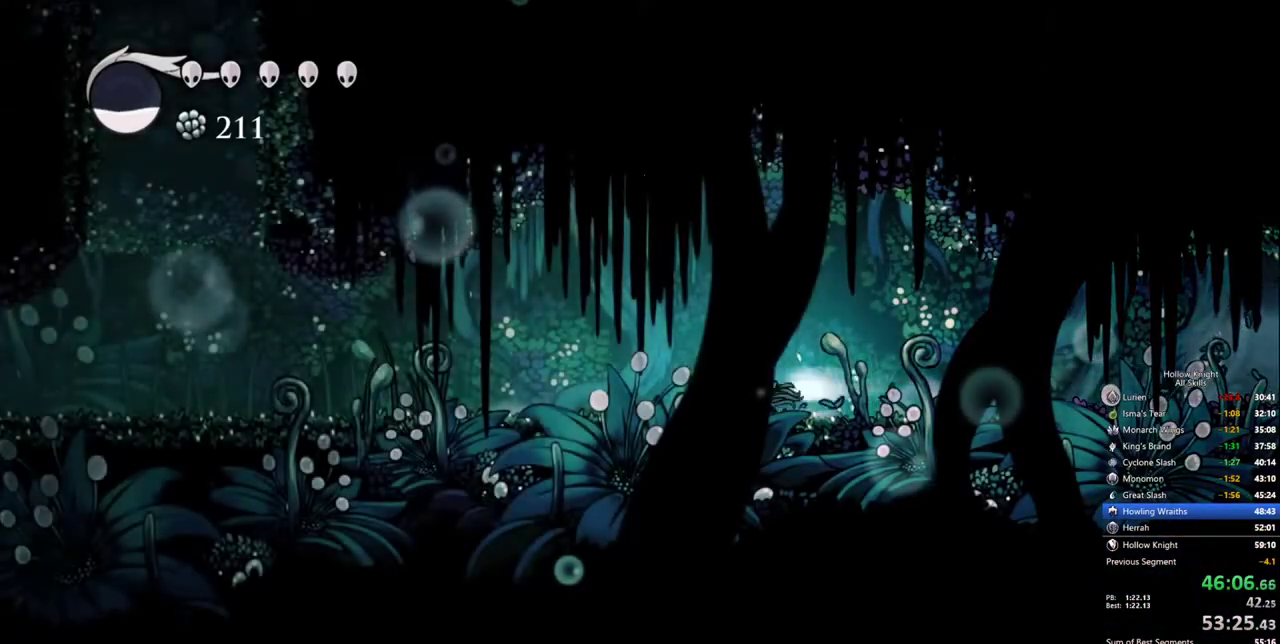
{"keys": ["left"], "events": []}
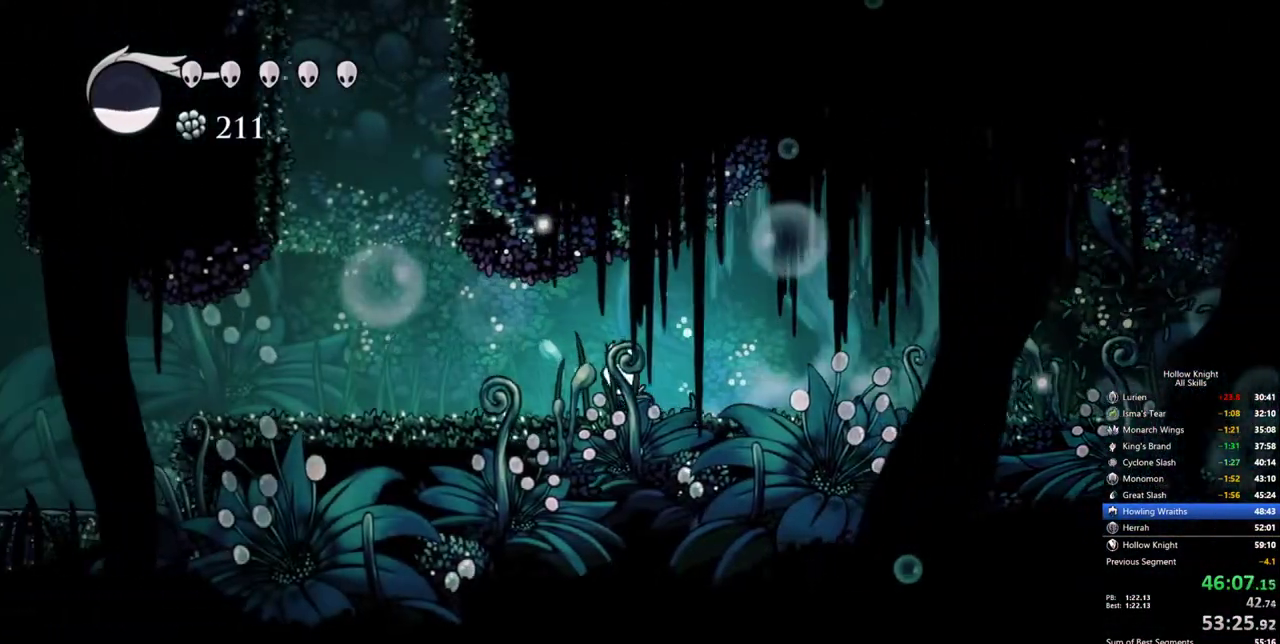
{"keys": [], "events": [[333, "left", "up"]]}
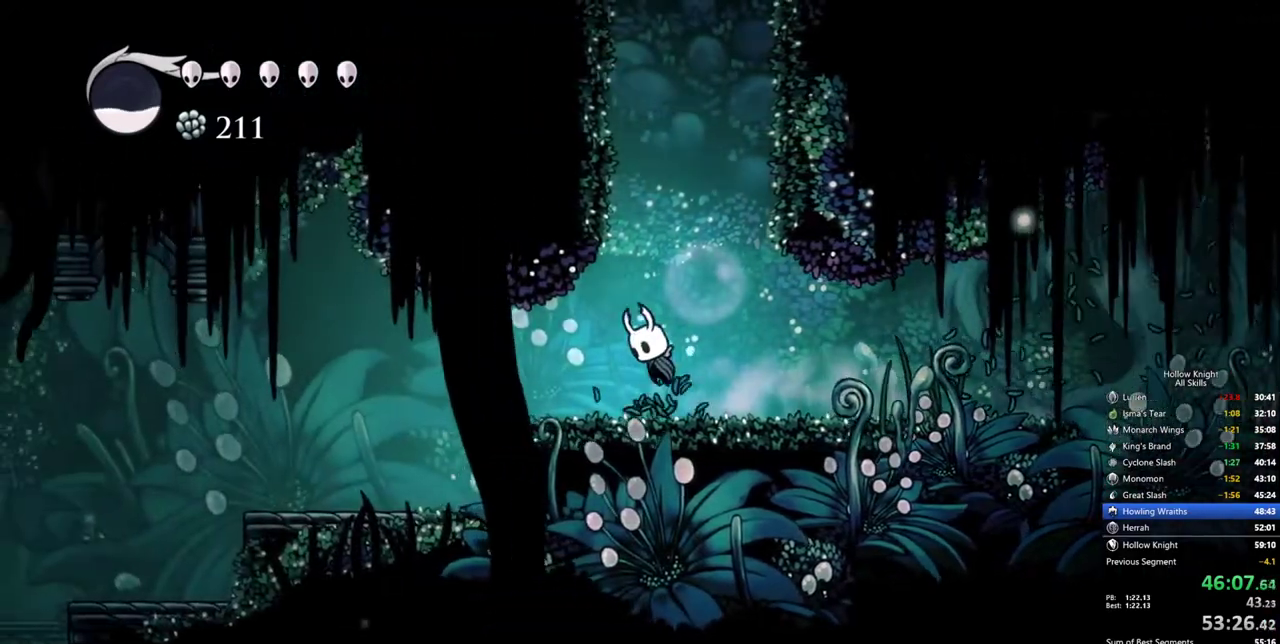
{"keys": ["right"], "events": [[17, "right", "down"]]}
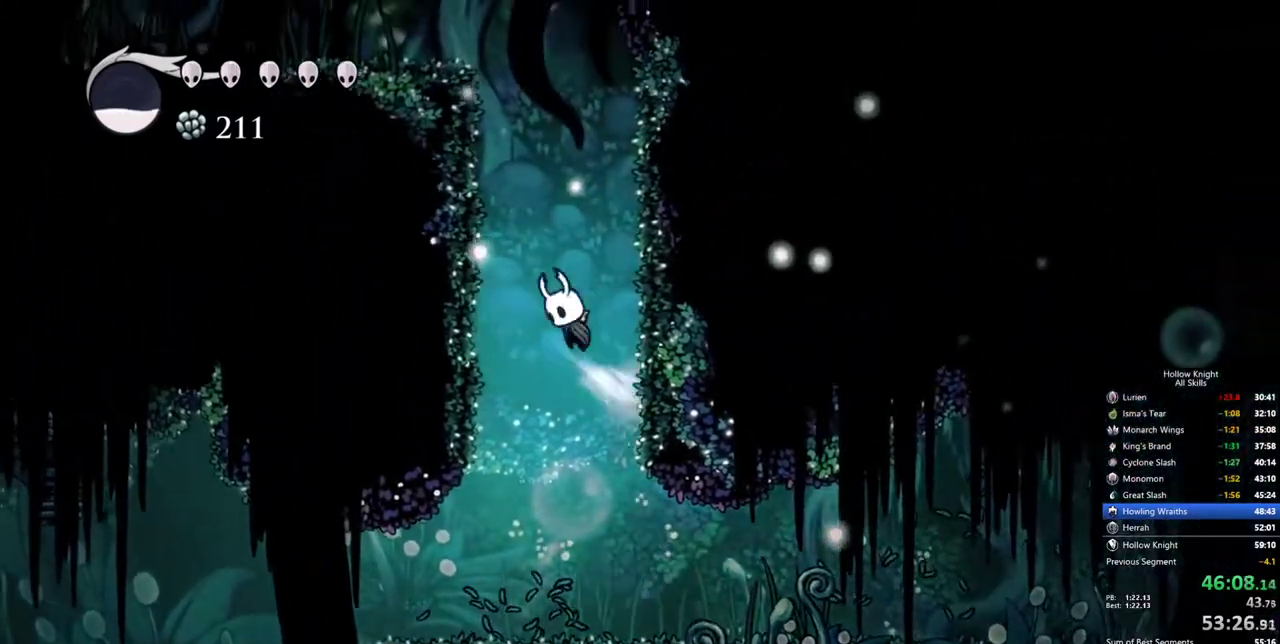
{"keys": ["left"], "events": [[317, "left", "down"], [417, "right", "up"]]}
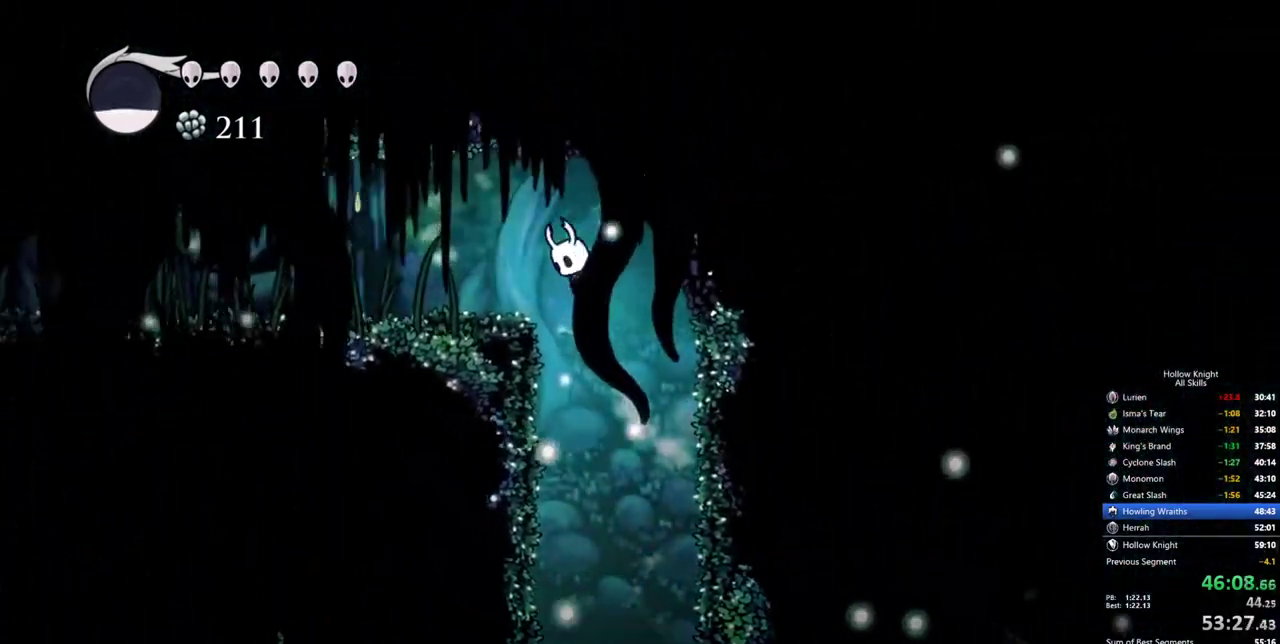
{"keys": ["left"], "events": []}
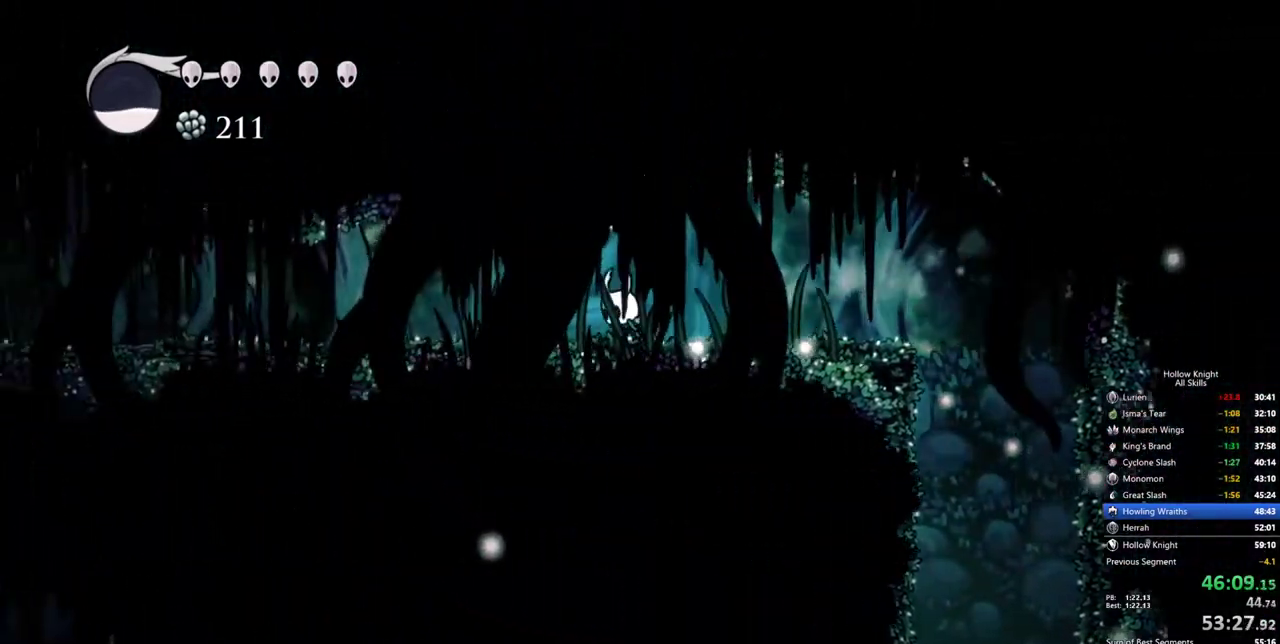
{"keys": ["left"], "events": []}
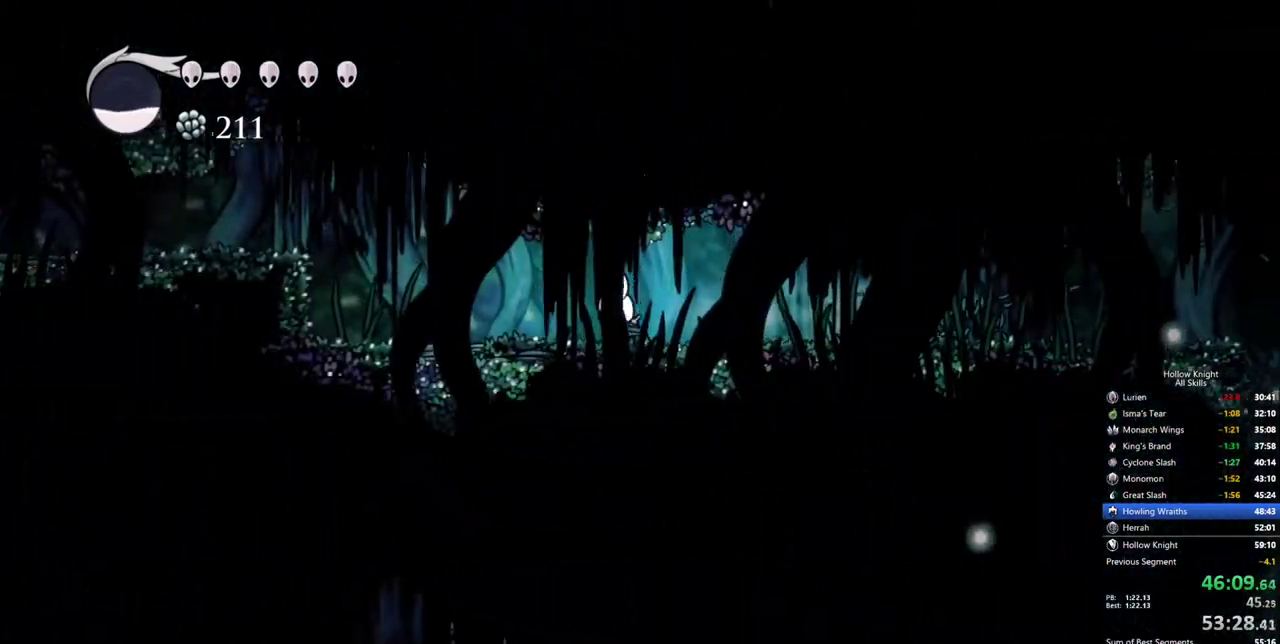
{"keys": ["left"], "events": []}
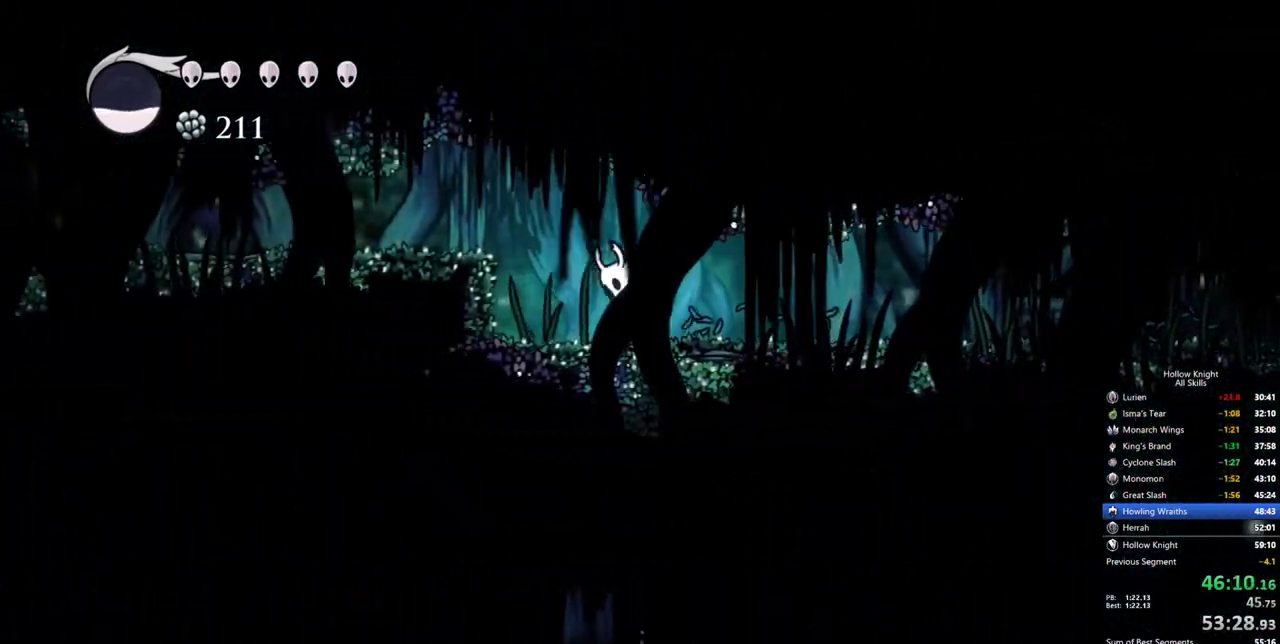
{"keys": ["left"], "events": []}
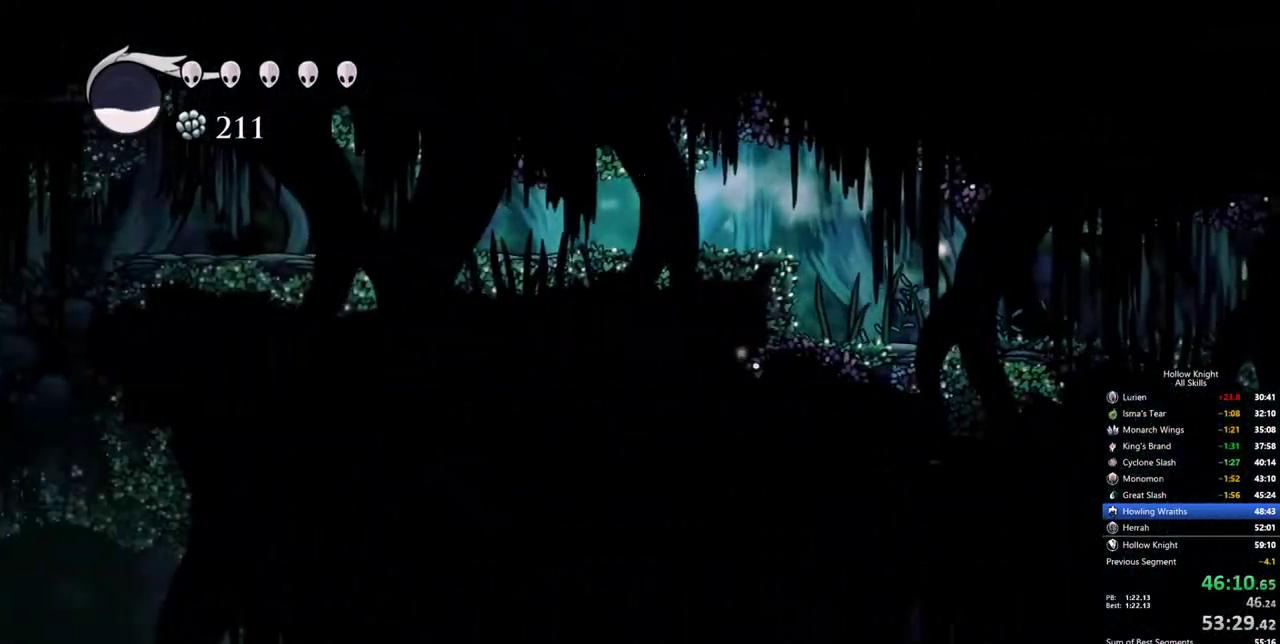
{"keys": ["left"], "events": []}
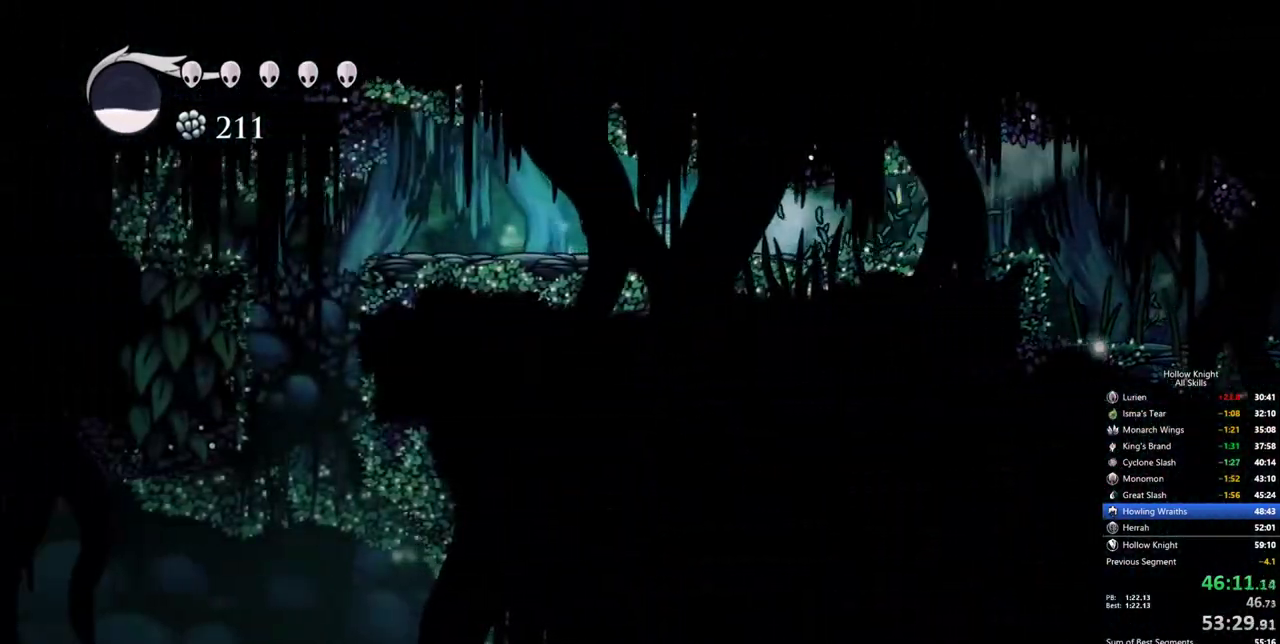
{"keys": ["left"], "events": []}
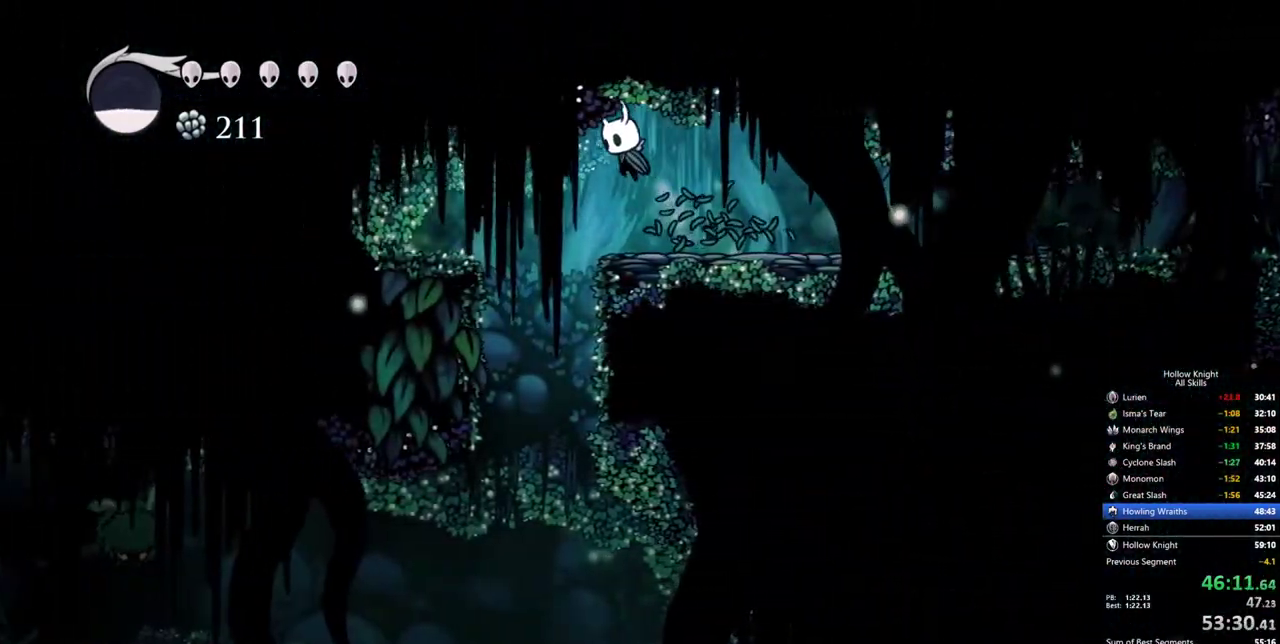
{"keys": ["left"], "events": [[183, "left", "up"], [433, "left", "down"]]}
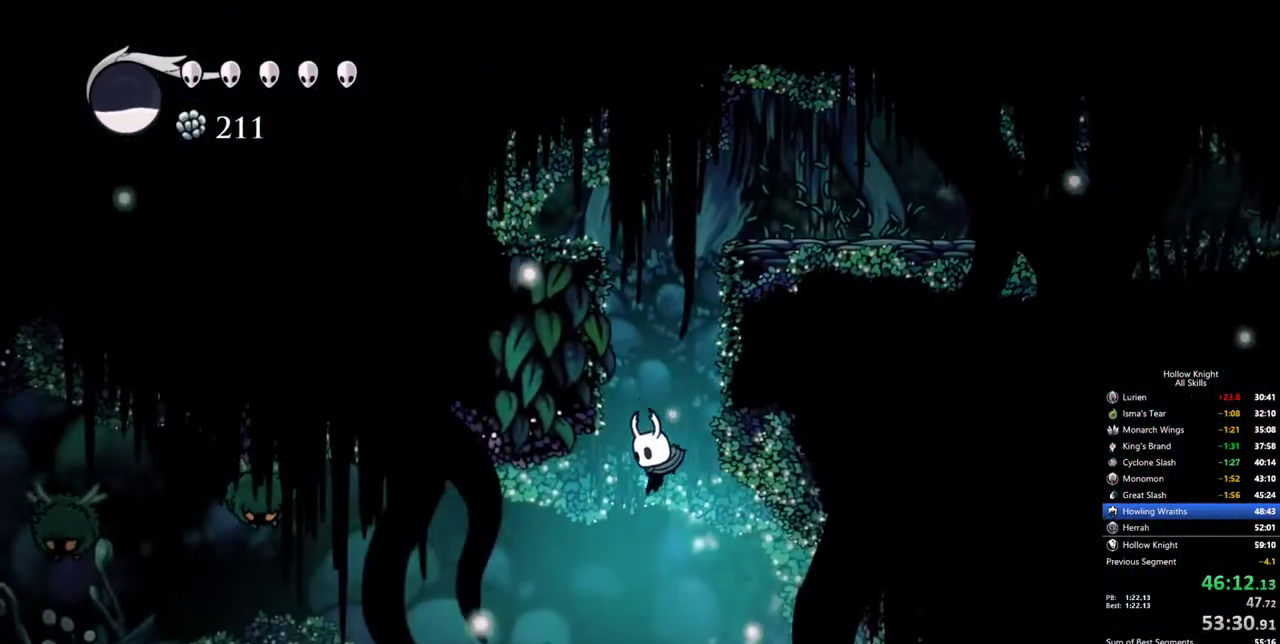
{"keys": ["left"], "events": []}
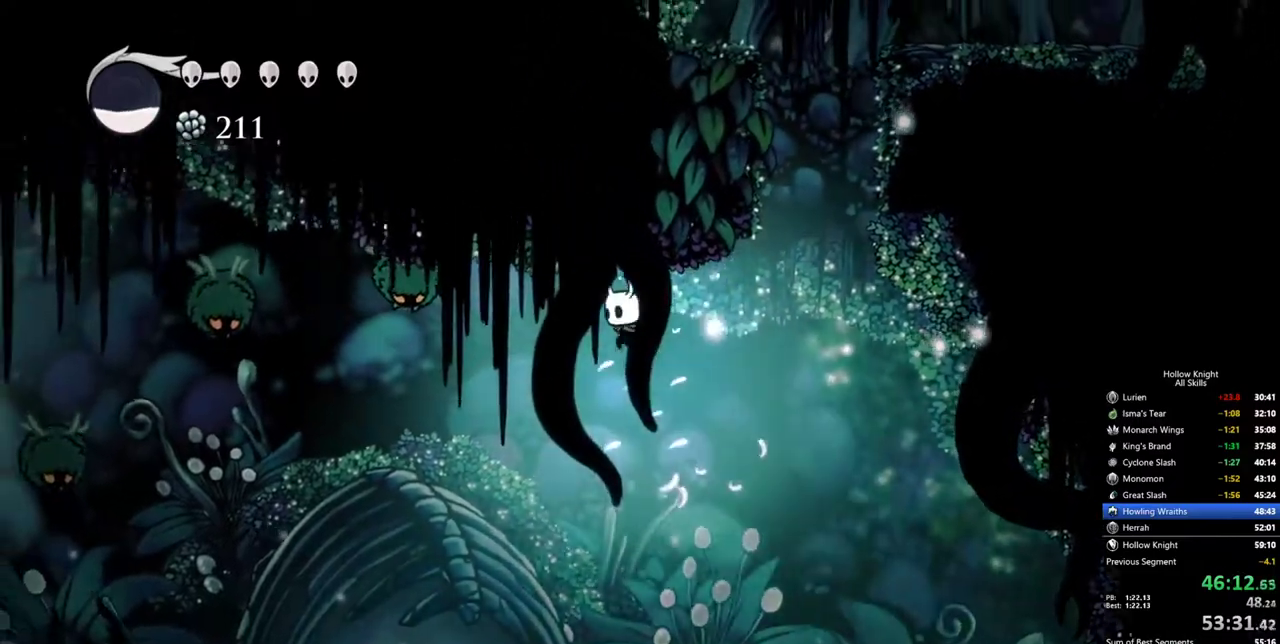
{"keys": ["left"], "events": [[33, "up", "down"], [500, "up", "up"]]}
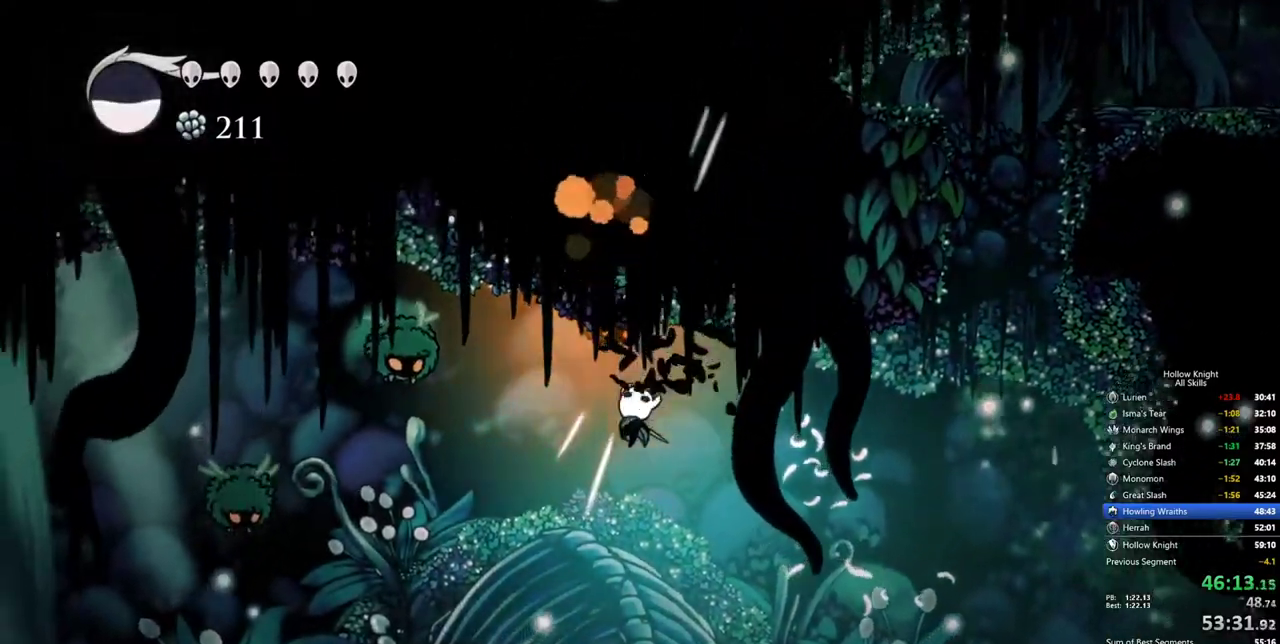
{"keys": ["left"], "events": []}
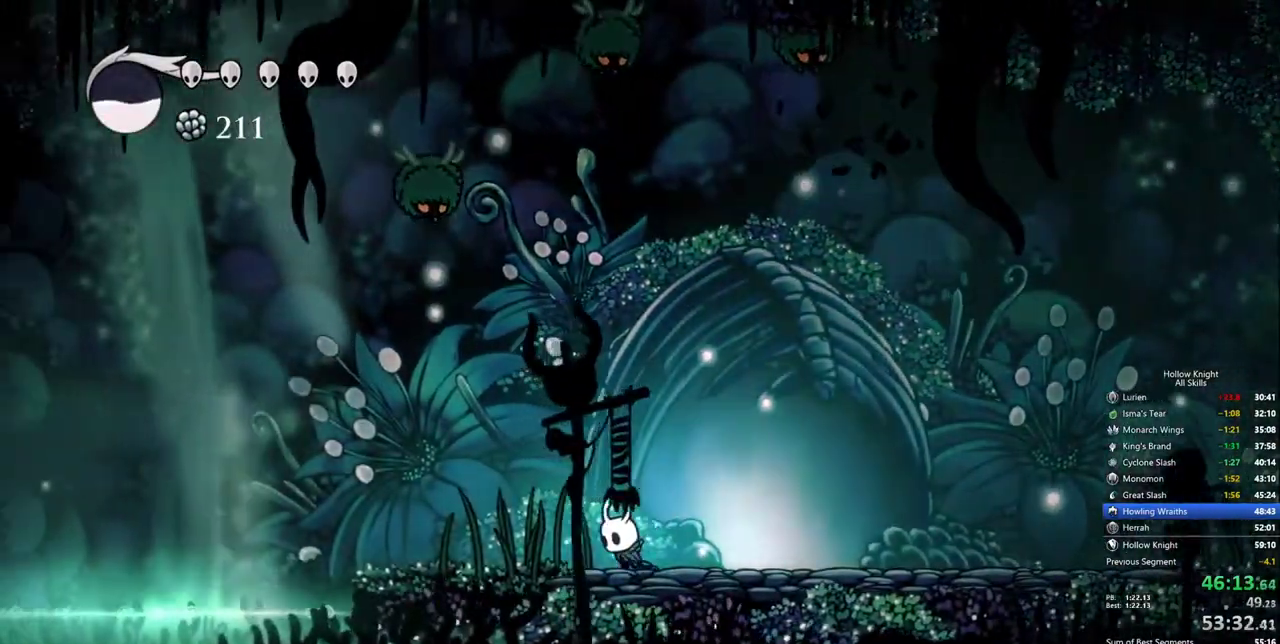
{"keys": ["left", "up"], "events": [[250, "left", "up"], [483, "left", "down"], [483, "up", "down"]]}